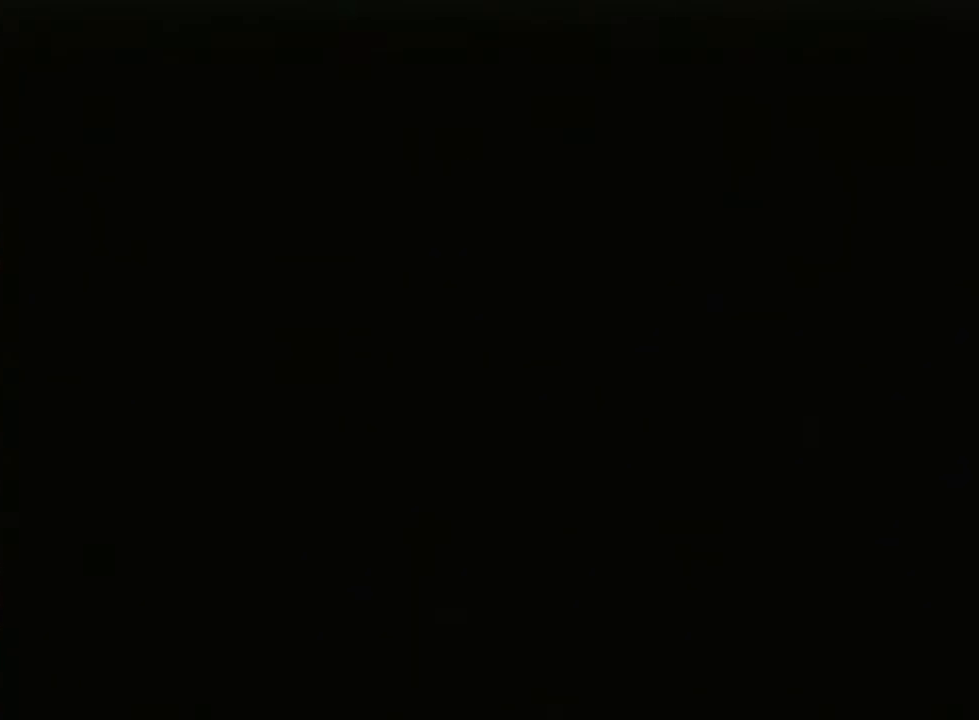
Gameplay with a controller (Nintendo layout); each line is a JSON object with the inputs held at the frame after it. "events" lists button and stick changes between this image and that frame as [ms after this image, input, new state], when the widget could be followed in between. Not read: L3 R3.
{"buttons": [], "left_stick": "up", "right_stick": "center", "events": [[133, "left_stick", "up"], [417, "A", "down"], [483, "A", "up"]]}
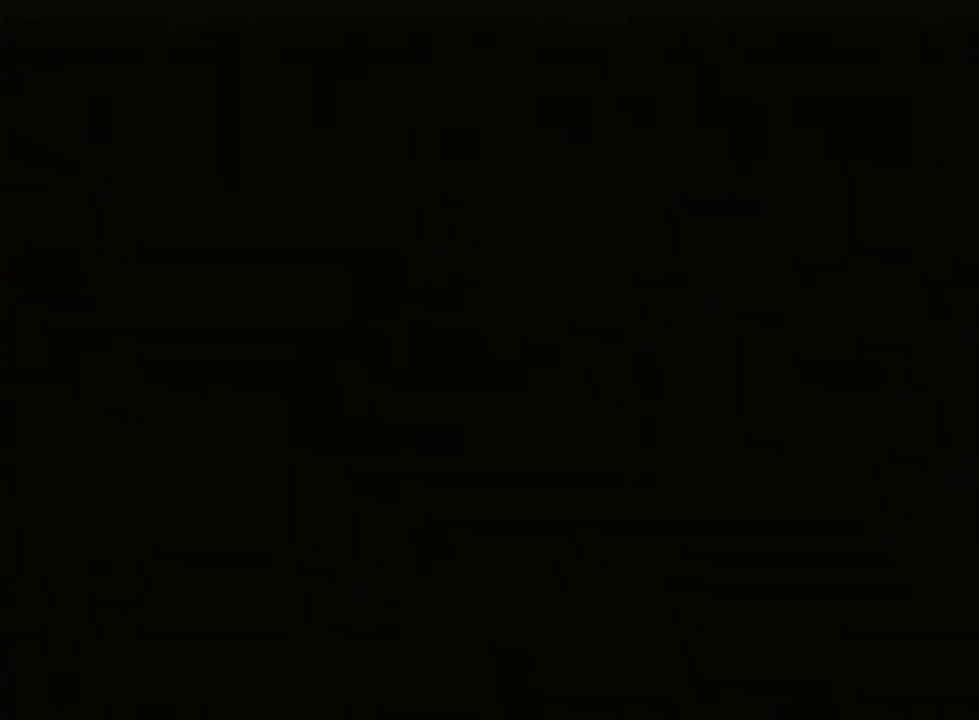
{"buttons": ["A"], "left_stick": "up", "right_stick": "center", "events": [[17, "A", "down"], [50, "A", "up"], [117, "A", "down"], [167, "A", "up"], [200, "A", "down"], [267, "A", "up"], [300, "A", "down"], [367, "A", "up"], [417, "A", "down"]]}
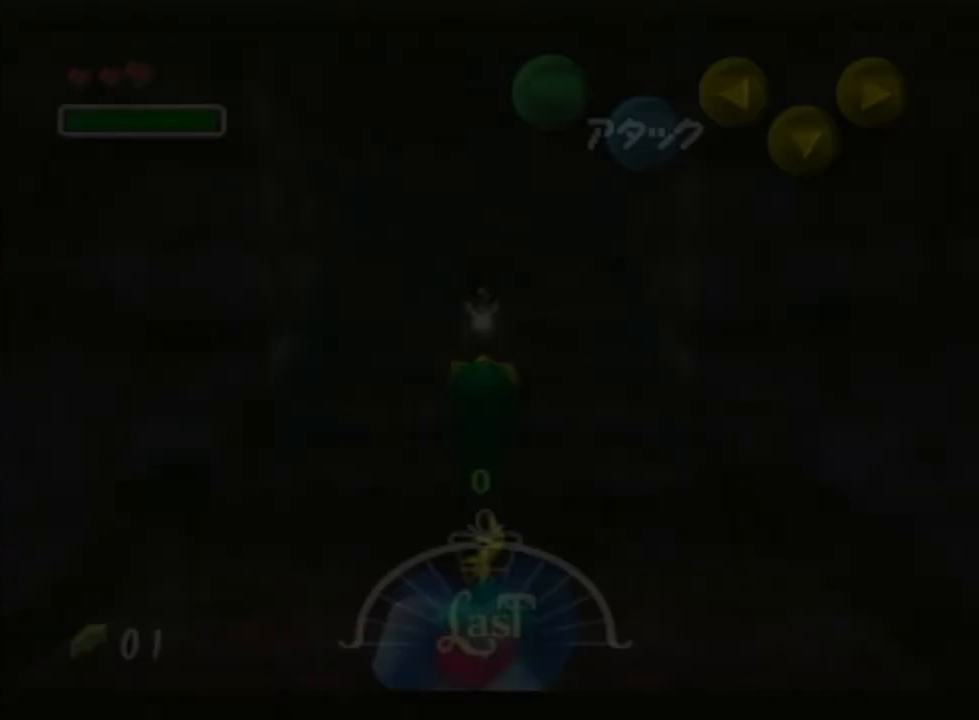
{"buttons": [], "left_stick": "up", "right_stick": "center", "events": [[50, "A", "up"], [117, "A", "down"], [167, "A", "up"], [233, "A", "down"], [267, "A", "up"], [333, "A", "down"], [367, "A", "up"], [467, "A", "down"], [483, "A", "up"]]}
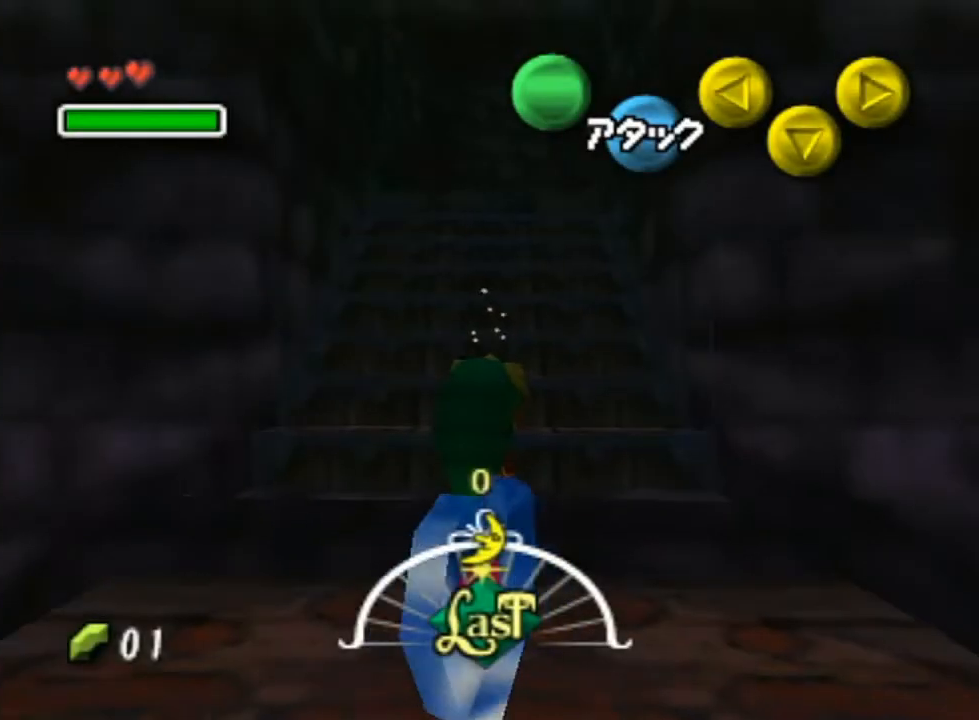
{"buttons": [], "left_stick": "up", "right_stick": "center", "events": [[50, "A", "down"], [83, "A", "up"], [133, "A", "down"], [167, "A", "up"], [233, "A", "down"], [300, "A", "up"], [367, "A", "down"], [417, "A", "up"]]}
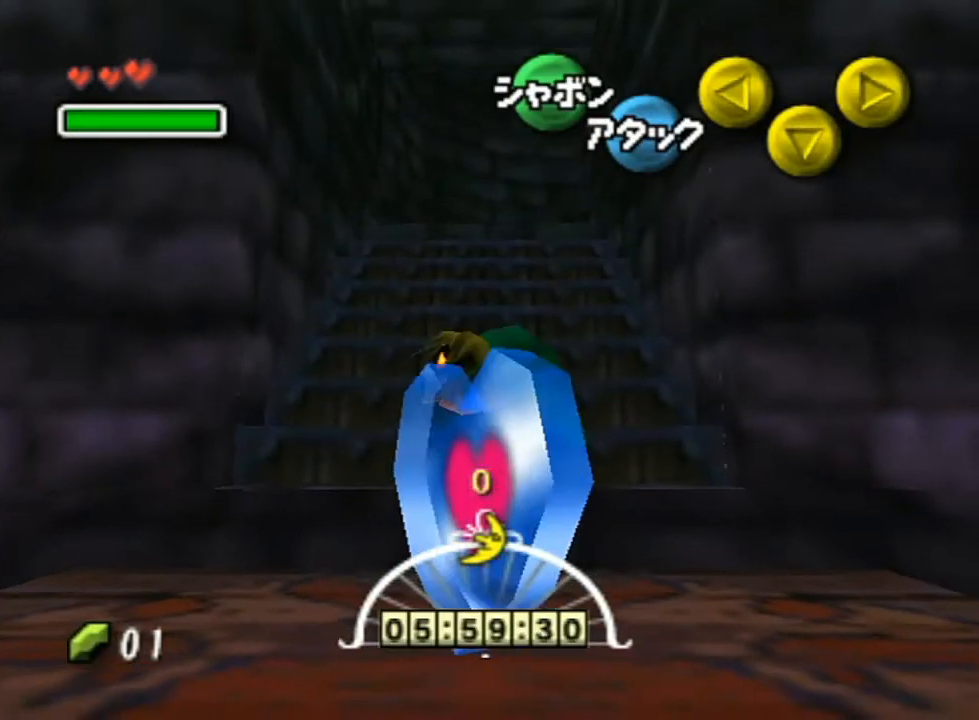
{"buttons": [], "left_stick": "up", "right_stick": "center", "events": [[83, "A", "down"], [117, "A", "up"], [217, "A", "down"], [233, "A", "up"], [300, "A", "down"], [367, "A", "up"]]}
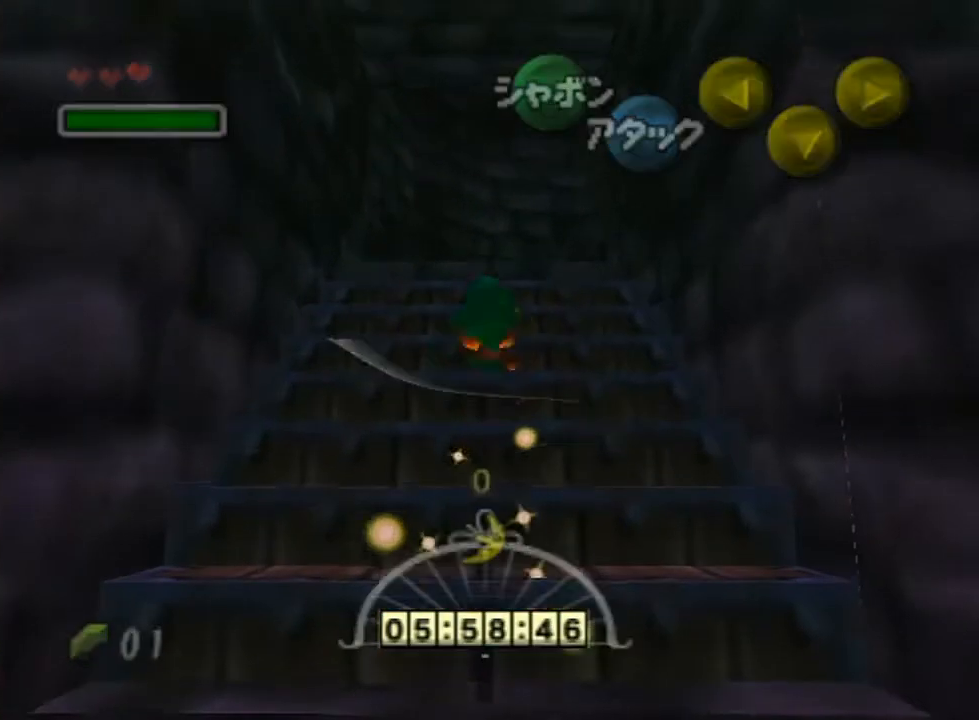
{"buttons": [], "left_stick": "center", "right_stick": "center", "events": [[333, "left_stick", "center"]]}